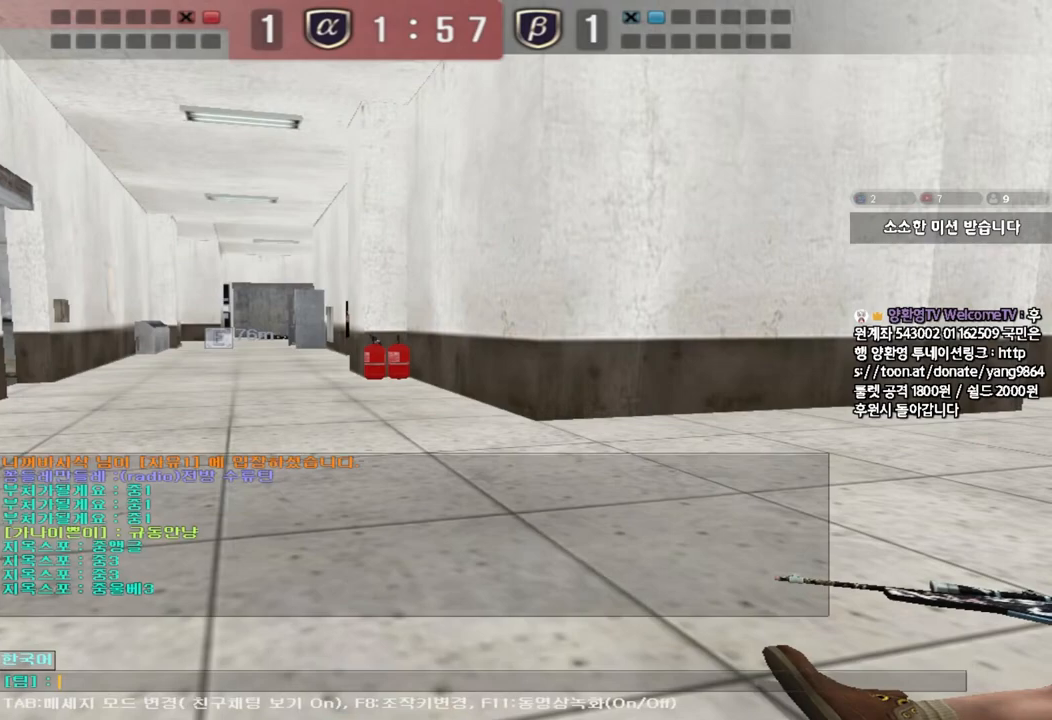
Gameplay with keyboard; each line is a JSON object with the keys held at the frame after it. "events" lists presses ("down") and releases ("up") of "a", "ctrl", "d", "e", "f", "q", "r", "s", "shift", "space", "tab" and "w" between this image and that frame as [ms after this image, input, new state], when the widget could be followed in between. No other keys are recorded. Mouse input is not recorded.
{"keys": ["d"], "events": [[167, "w", "down"], [233, "w", "up"], [333, "d", "down"], [400, "d", "up"], [483, "d", "down"]]}
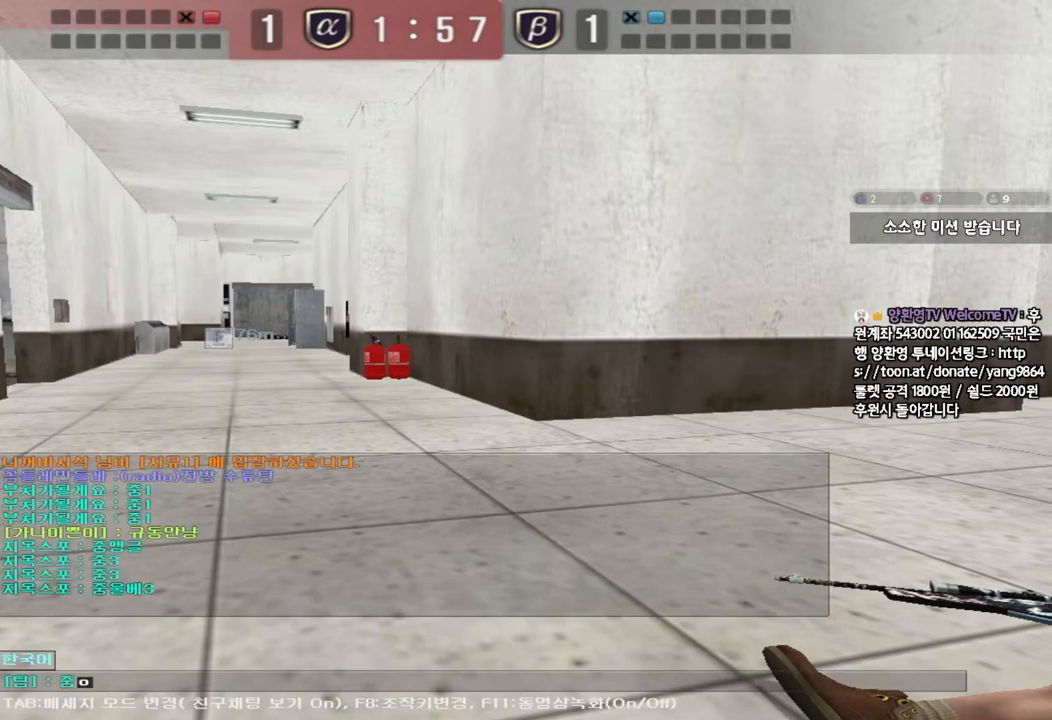
{"keys": [], "events": [[67, "d", "up"], [133, "f", "down"], [167, "q", "down"], [233, "f", "up"], [250, "q", "up"]]}
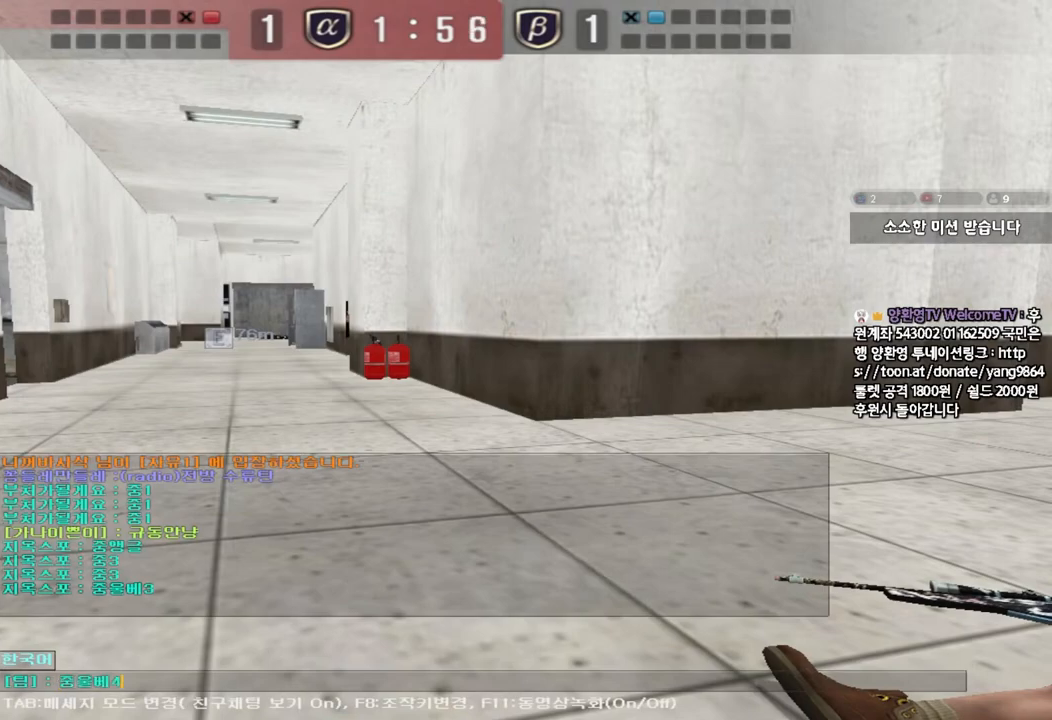
{"keys": [], "events": []}
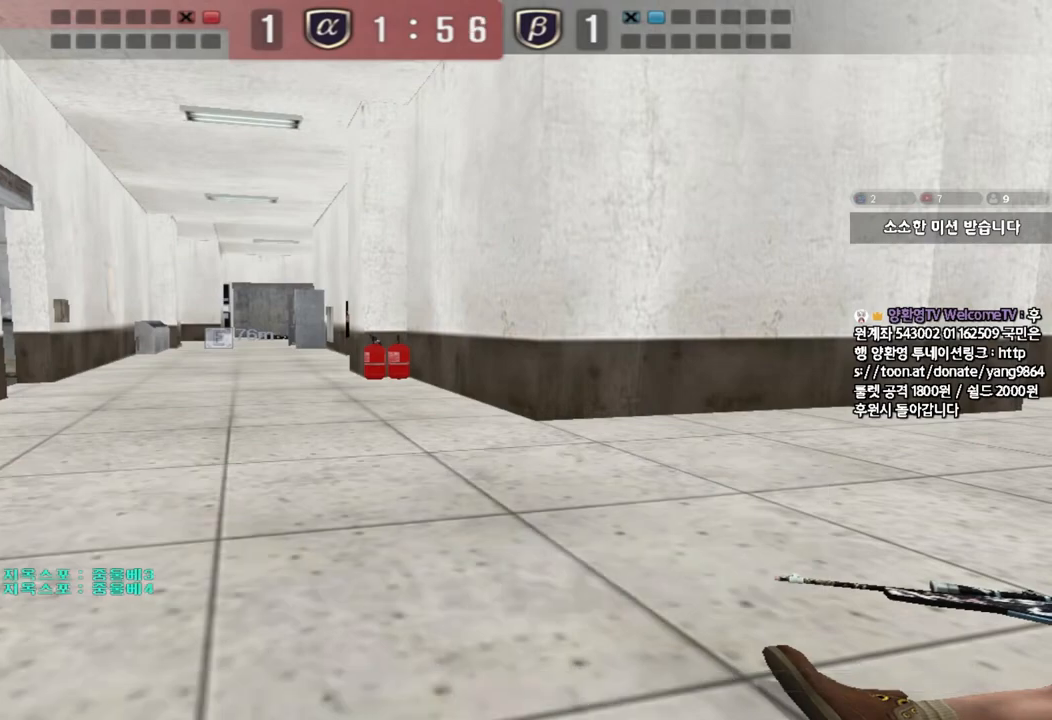
{"keys": [], "events": []}
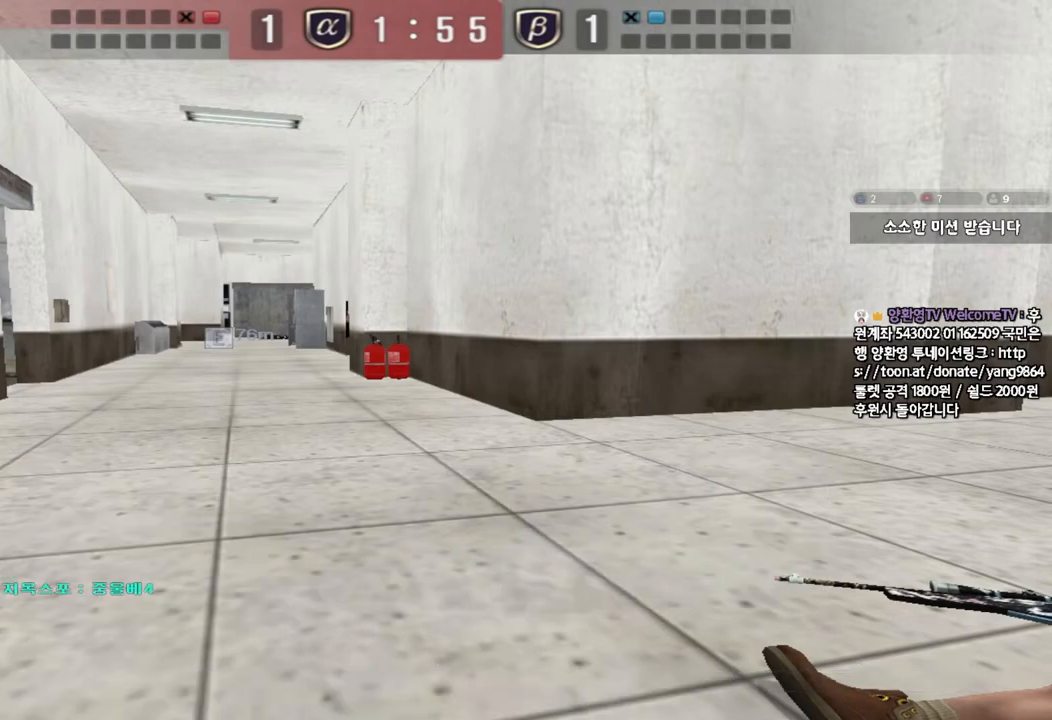
{"keys": [], "events": []}
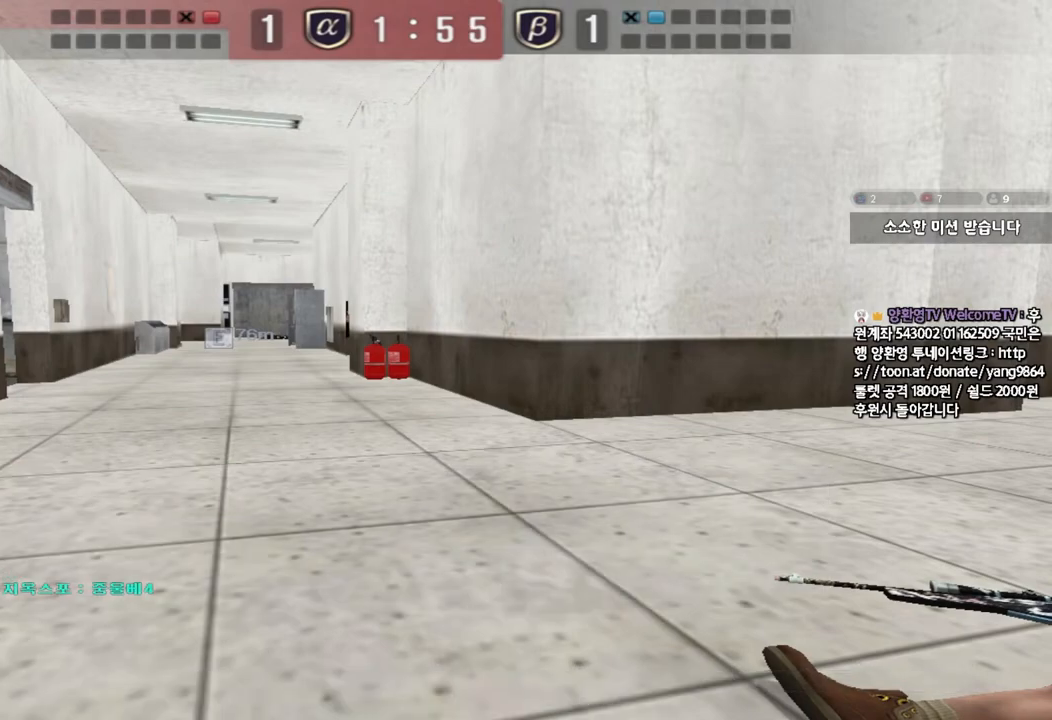
{"keys": [], "events": []}
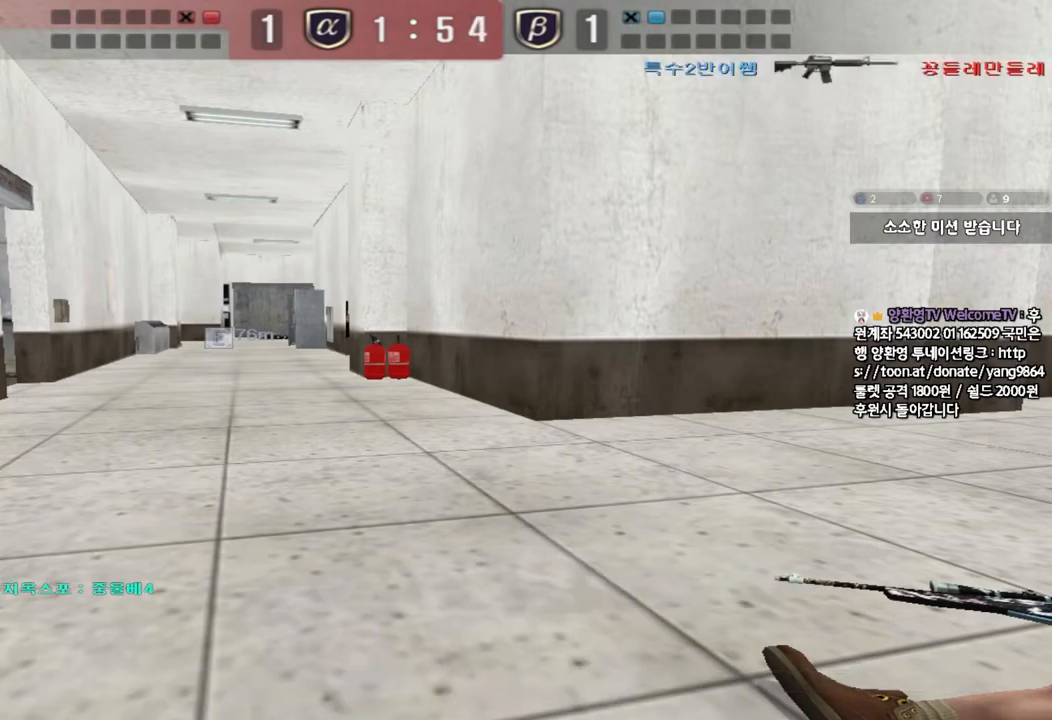
{"keys": [], "events": []}
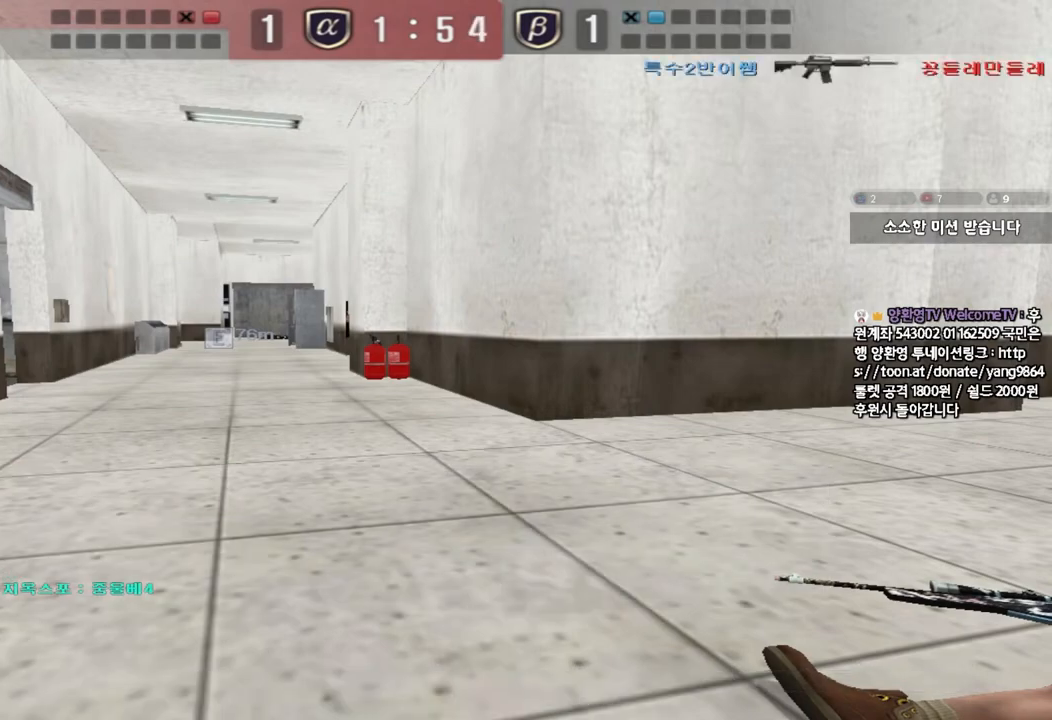
{"keys": [], "events": []}
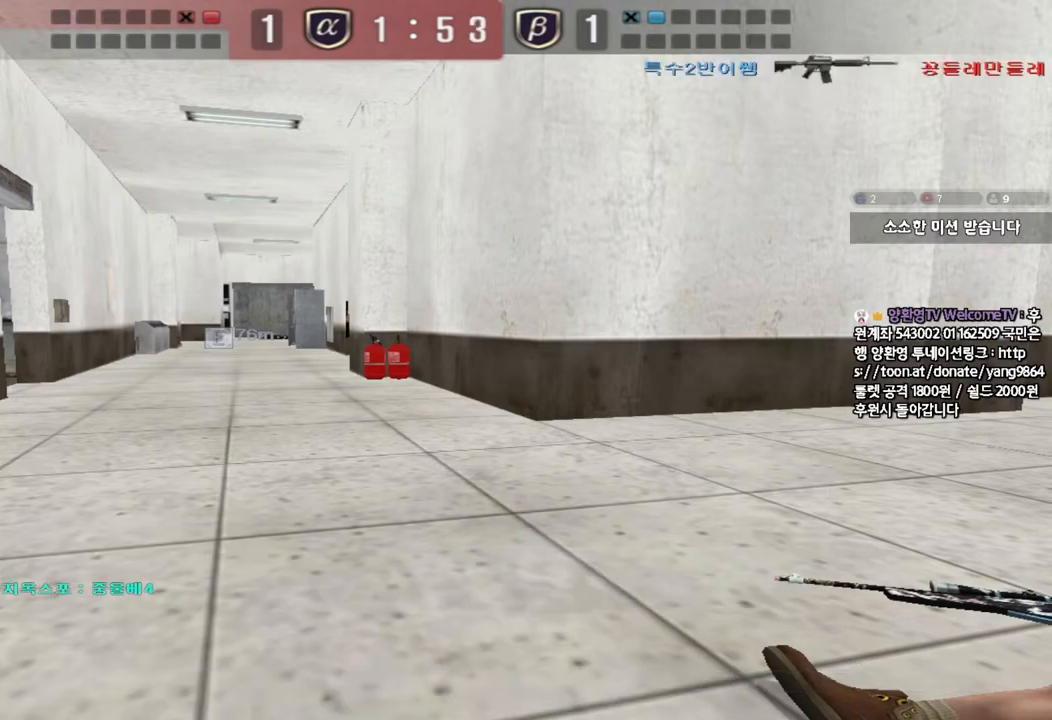
{"keys": ["tab"], "events": [[433, "tab", "down"]]}
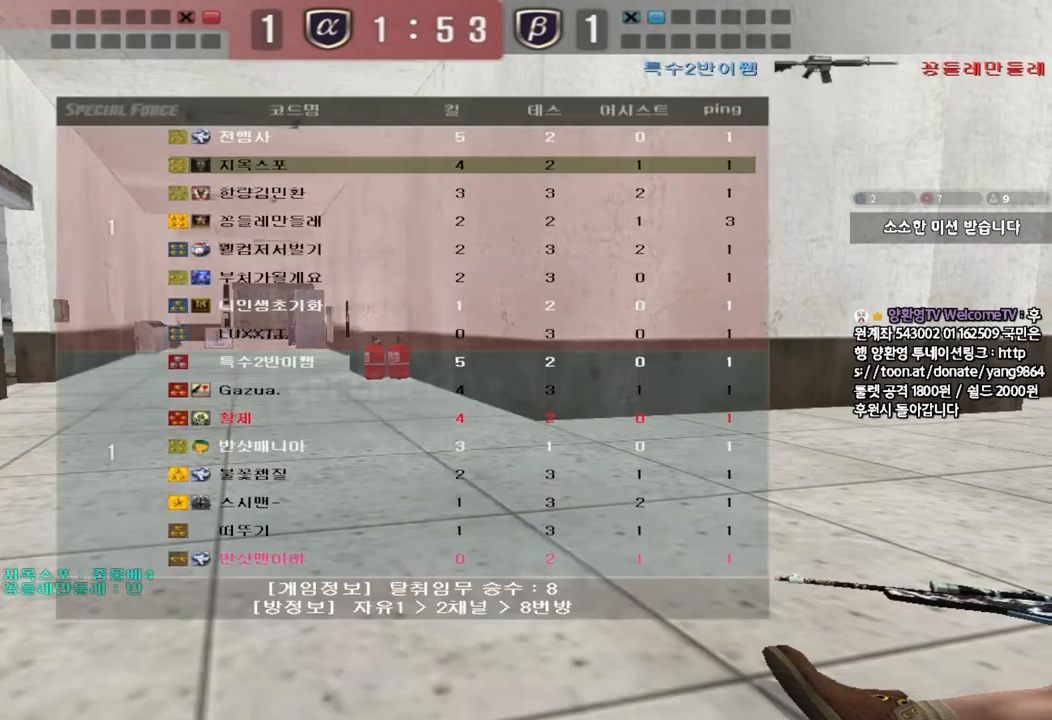
{"keys": ["tab"], "events": []}
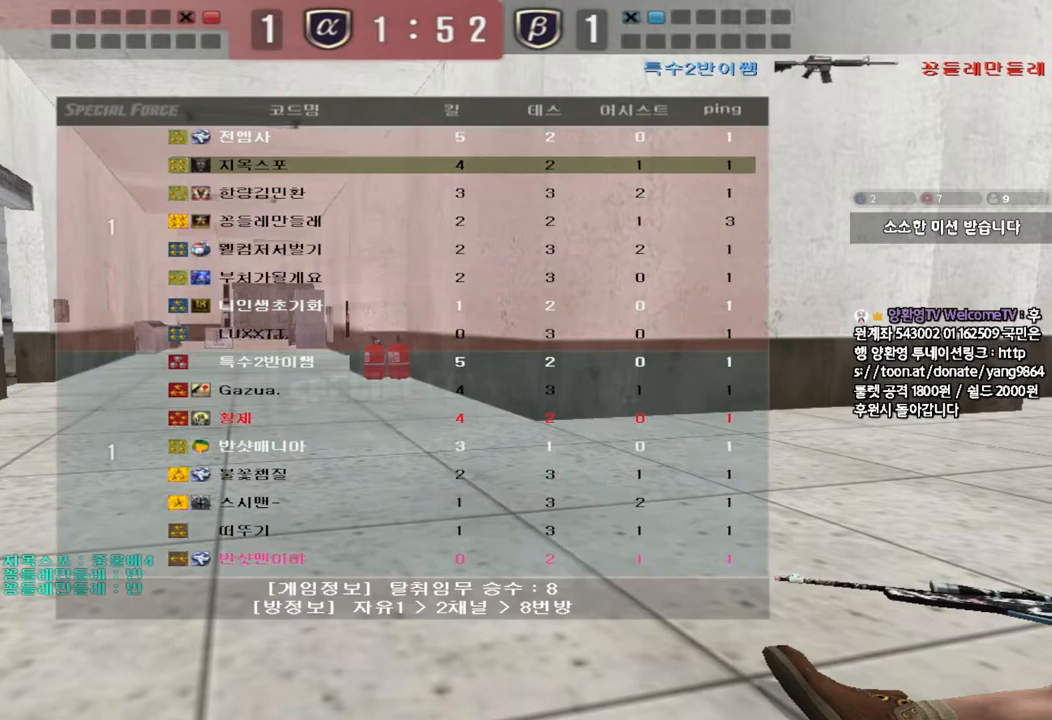
{"keys": ["tab"], "events": []}
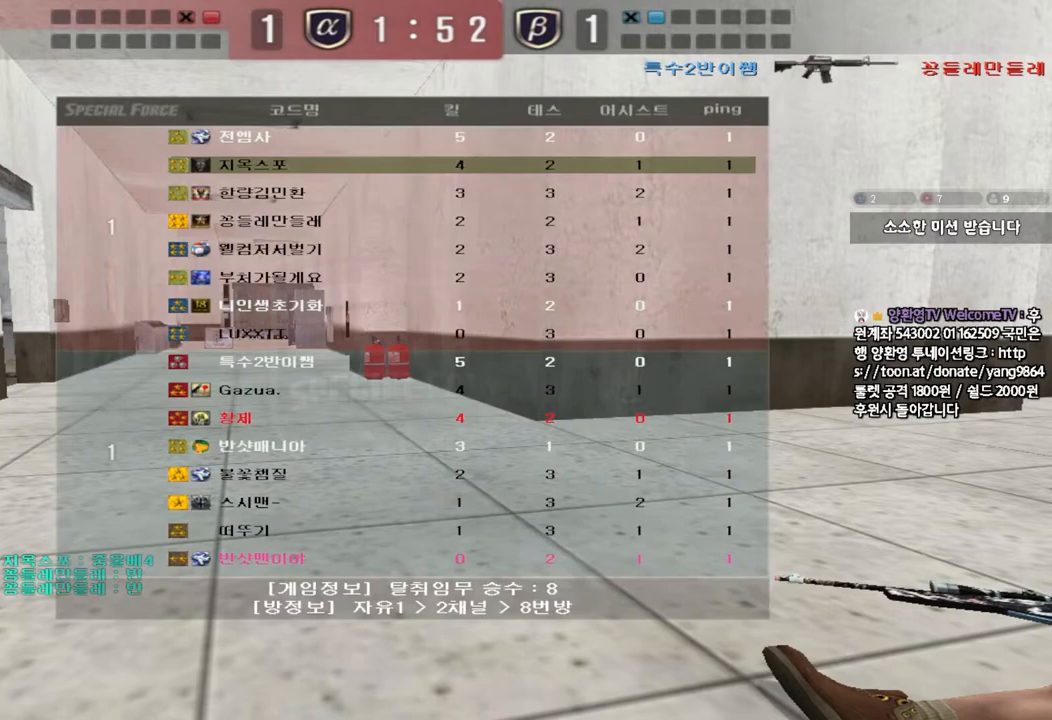
{"keys": ["tab"], "events": []}
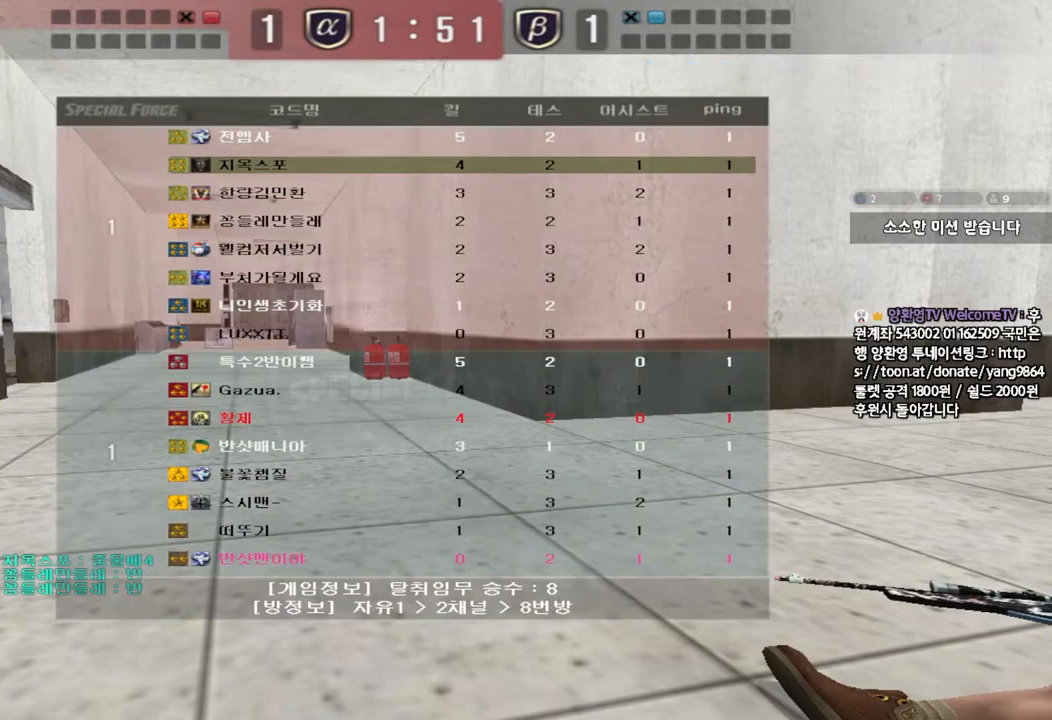
{"keys": ["tab"], "events": []}
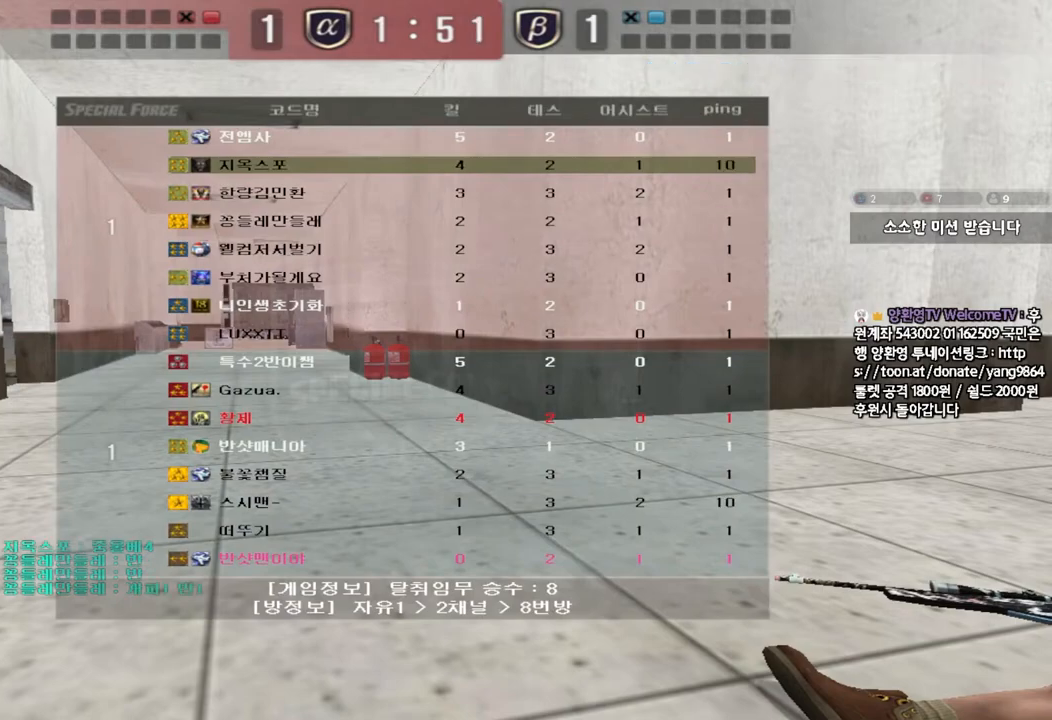
{"keys": ["tab"], "events": []}
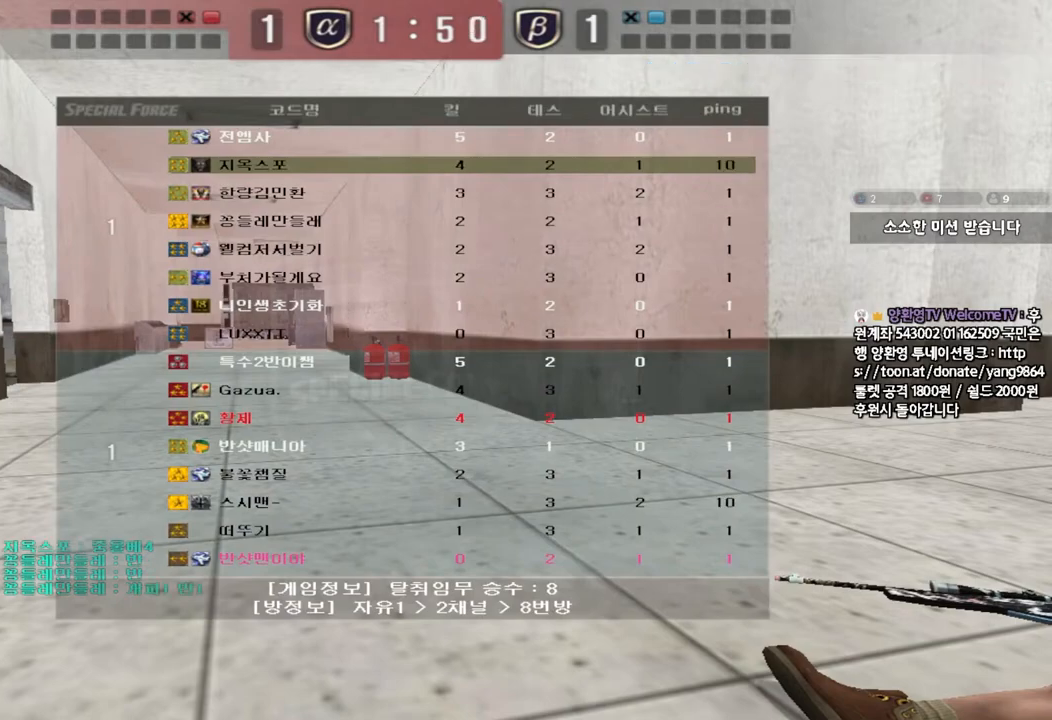
{"keys": ["tab"], "events": []}
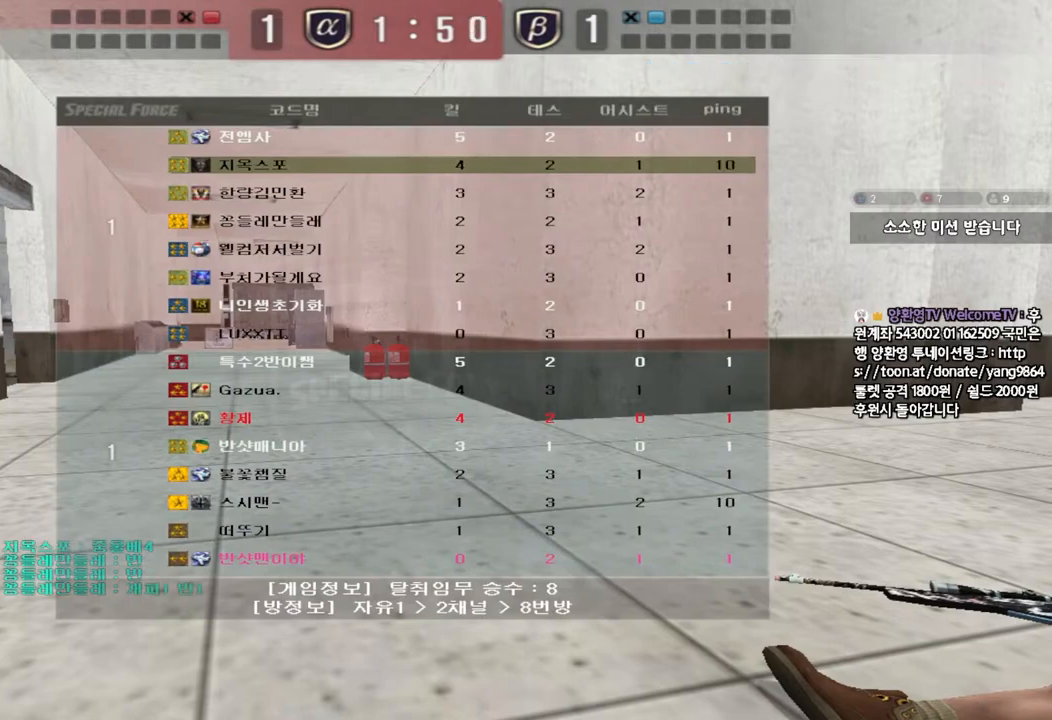
{"keys": ["tab"], "events": []}
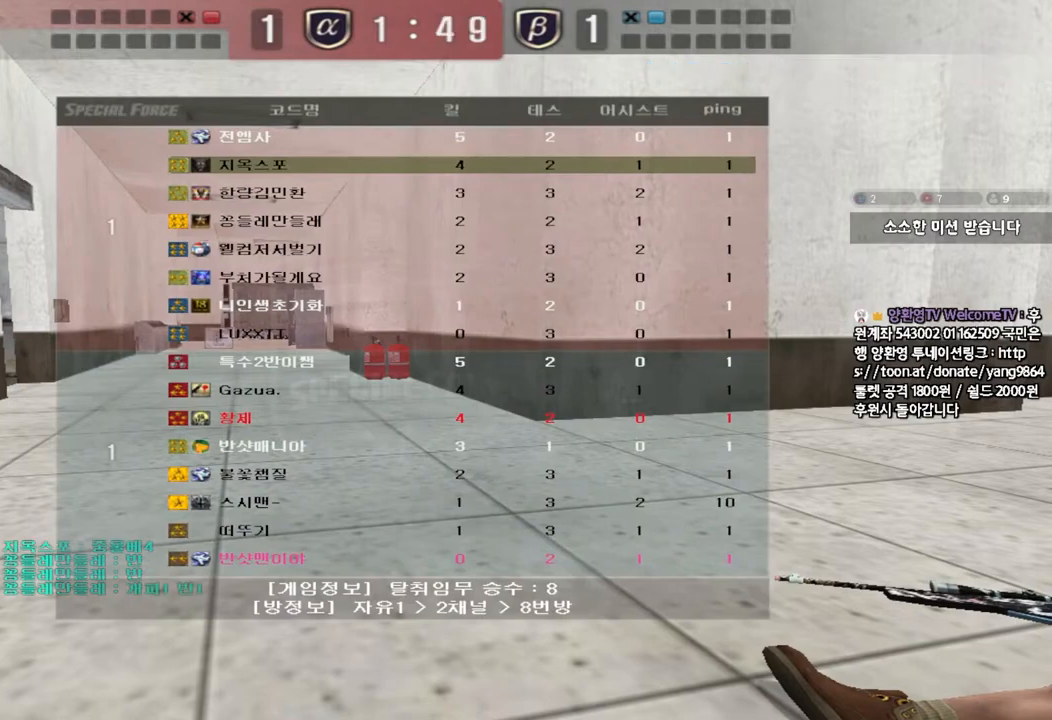
{"keys": [], "events": [[383, "tab", "up"]]}
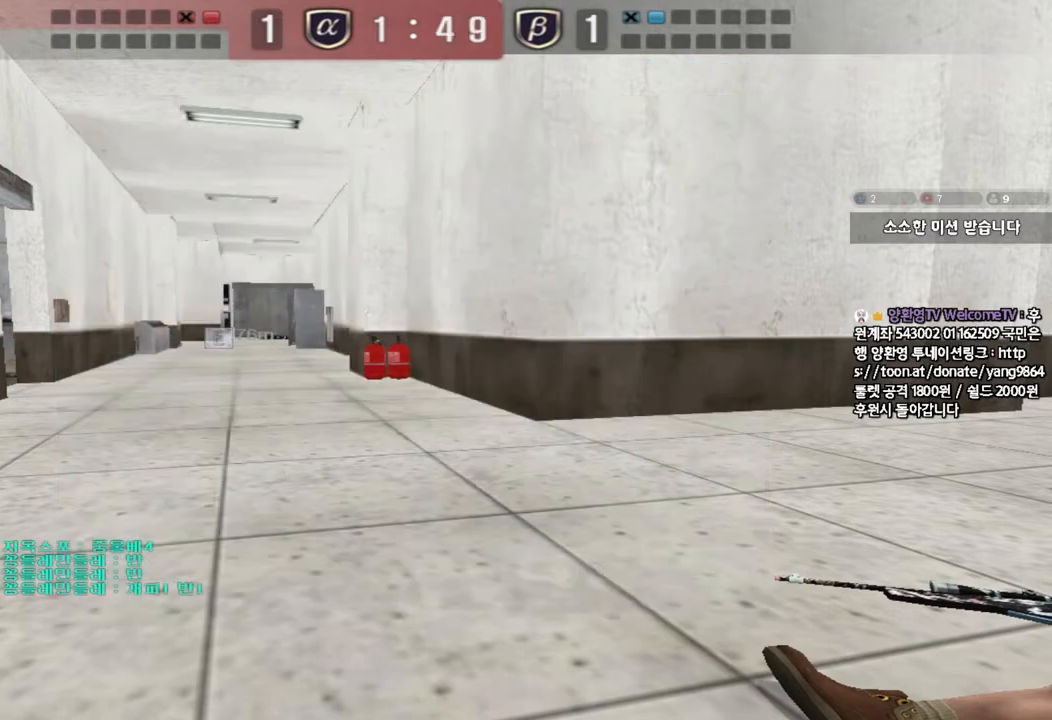
{"keys": ["tab"], "events": [[333, "tab", "down"]]}
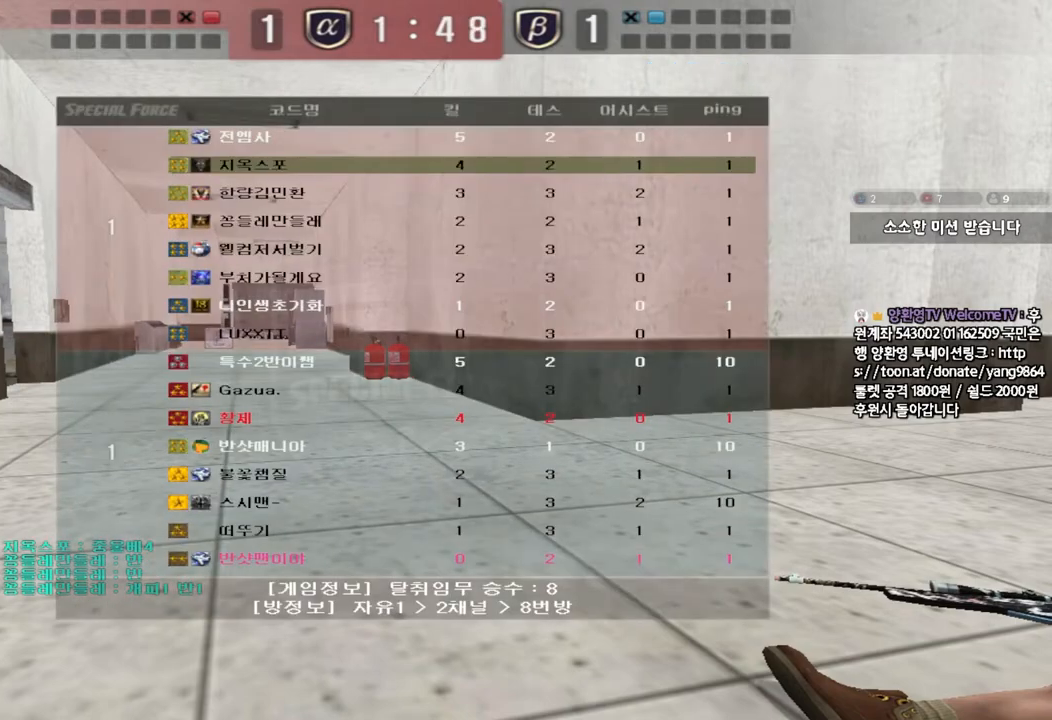
{"keys": ["tab"], "events": []}
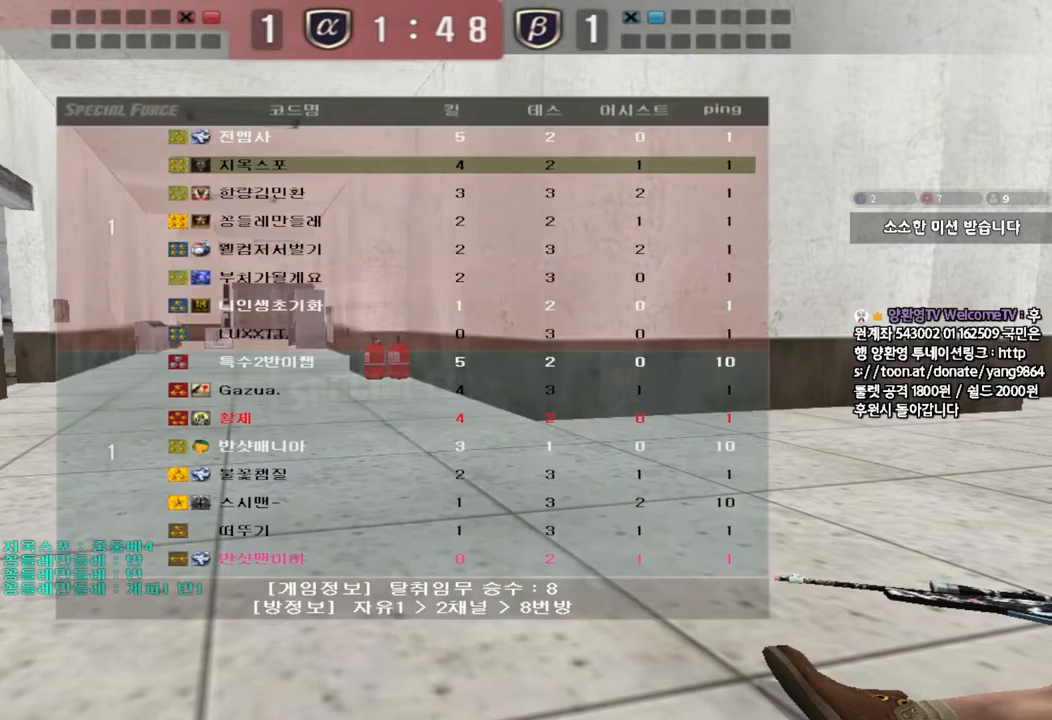
{"keys": [], "events": [[350, "tab", "up"]]}
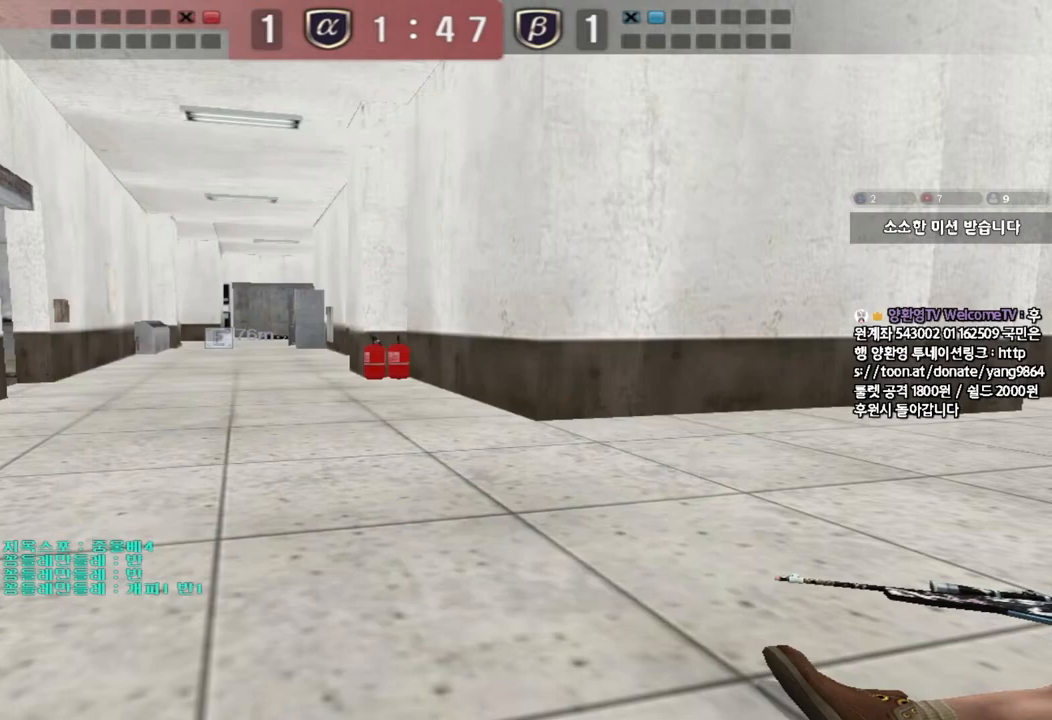
{"keys": ["tab"], "events": [[333, "tab", "down"]]}
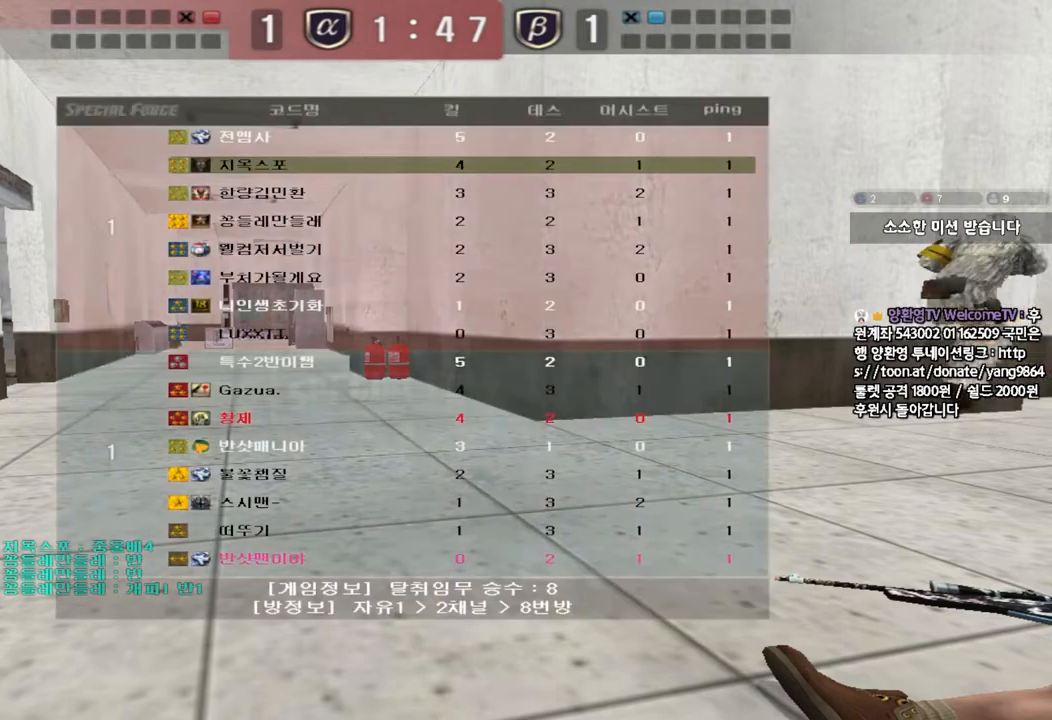
{"keys": [], "events": [[333, "tab", "up"]]}